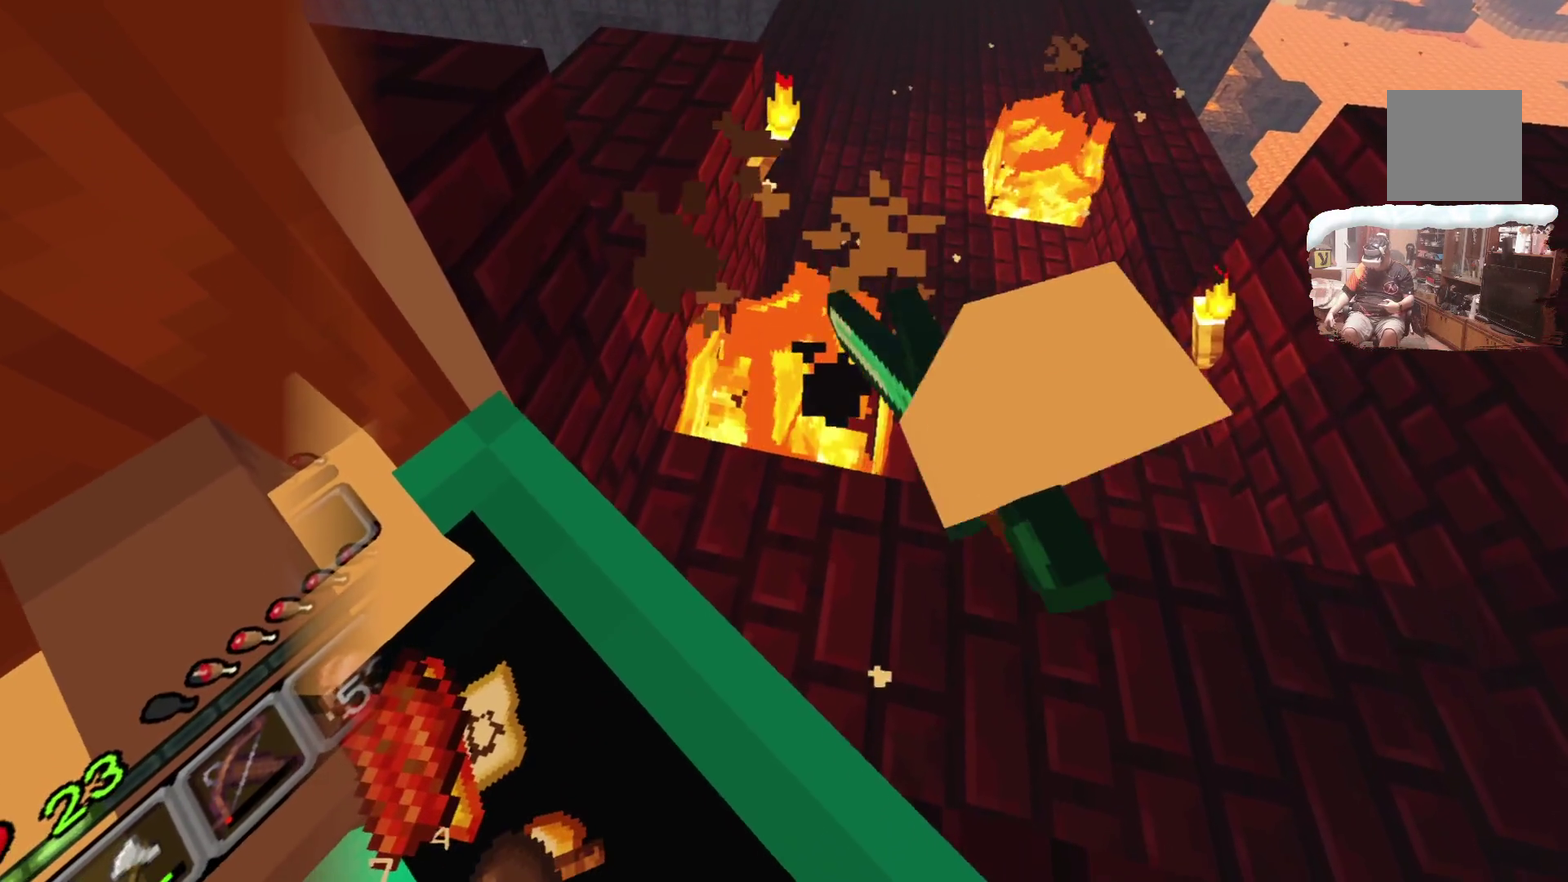
Gameplay with a controller; each line is a JSON object with the inputs held at the frame after it (dt_ms = milliseconds from this image to that frame). "events" lists button and stick changes between this image and that frame as [ms after this image, input, new state], when the widget could be followed in between. Not read: L1.
{"dt_ms": 600, "buttons": [], "left_stick": "up", "right_stick": "center"}
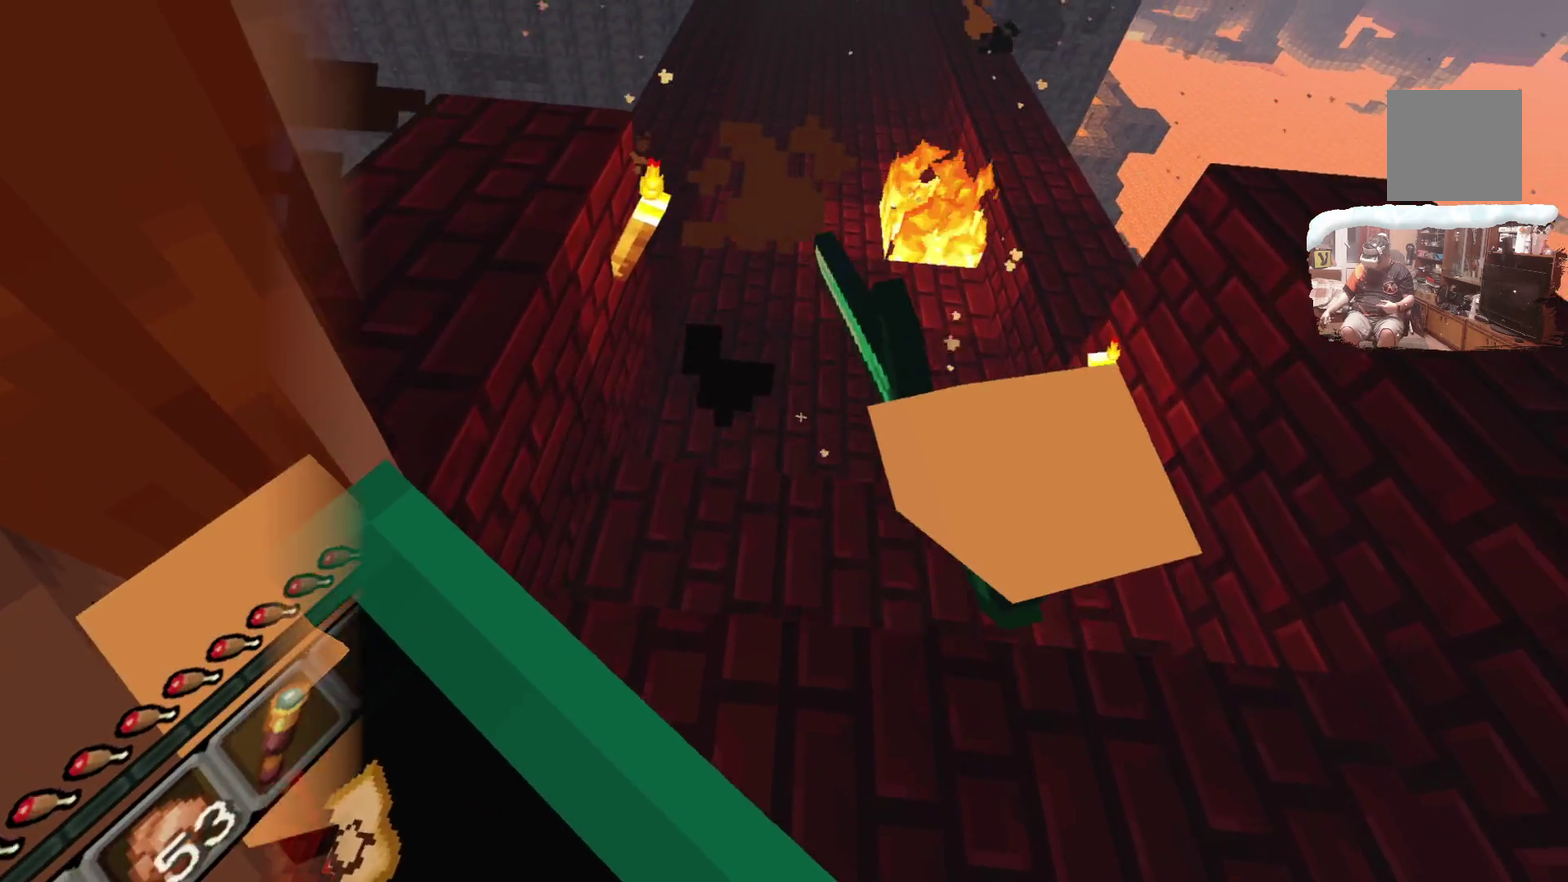
{"dt_ms": 300, "buttons": [], "left_stick": "up", "right_stick": "center", "events": []}
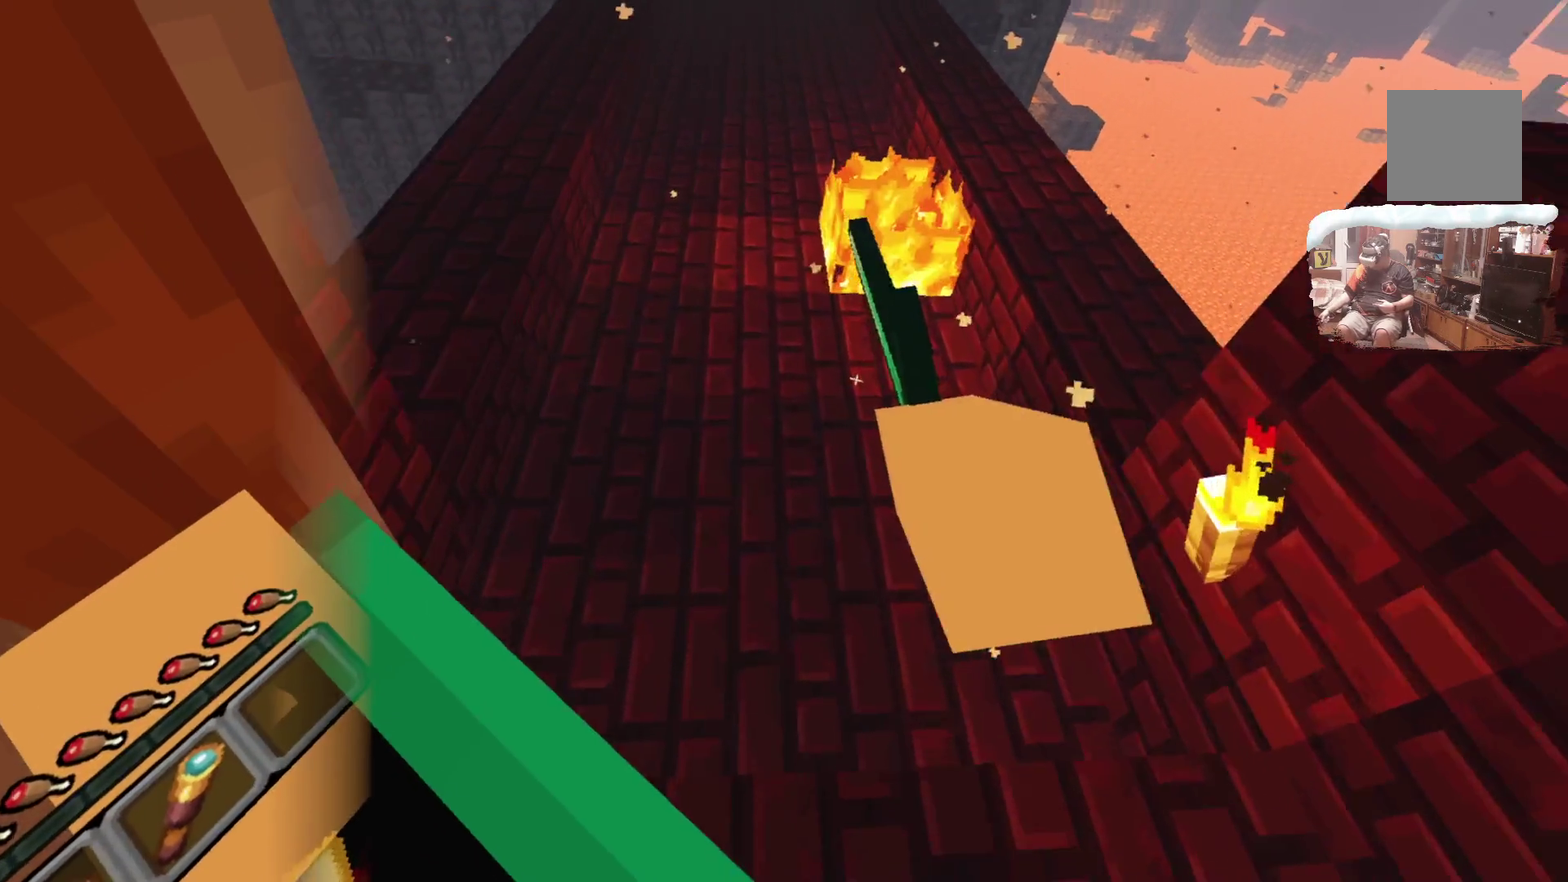
{"dt_ms": 300, "buttons": [], "left_stick": "up", "right_stick": "center"}
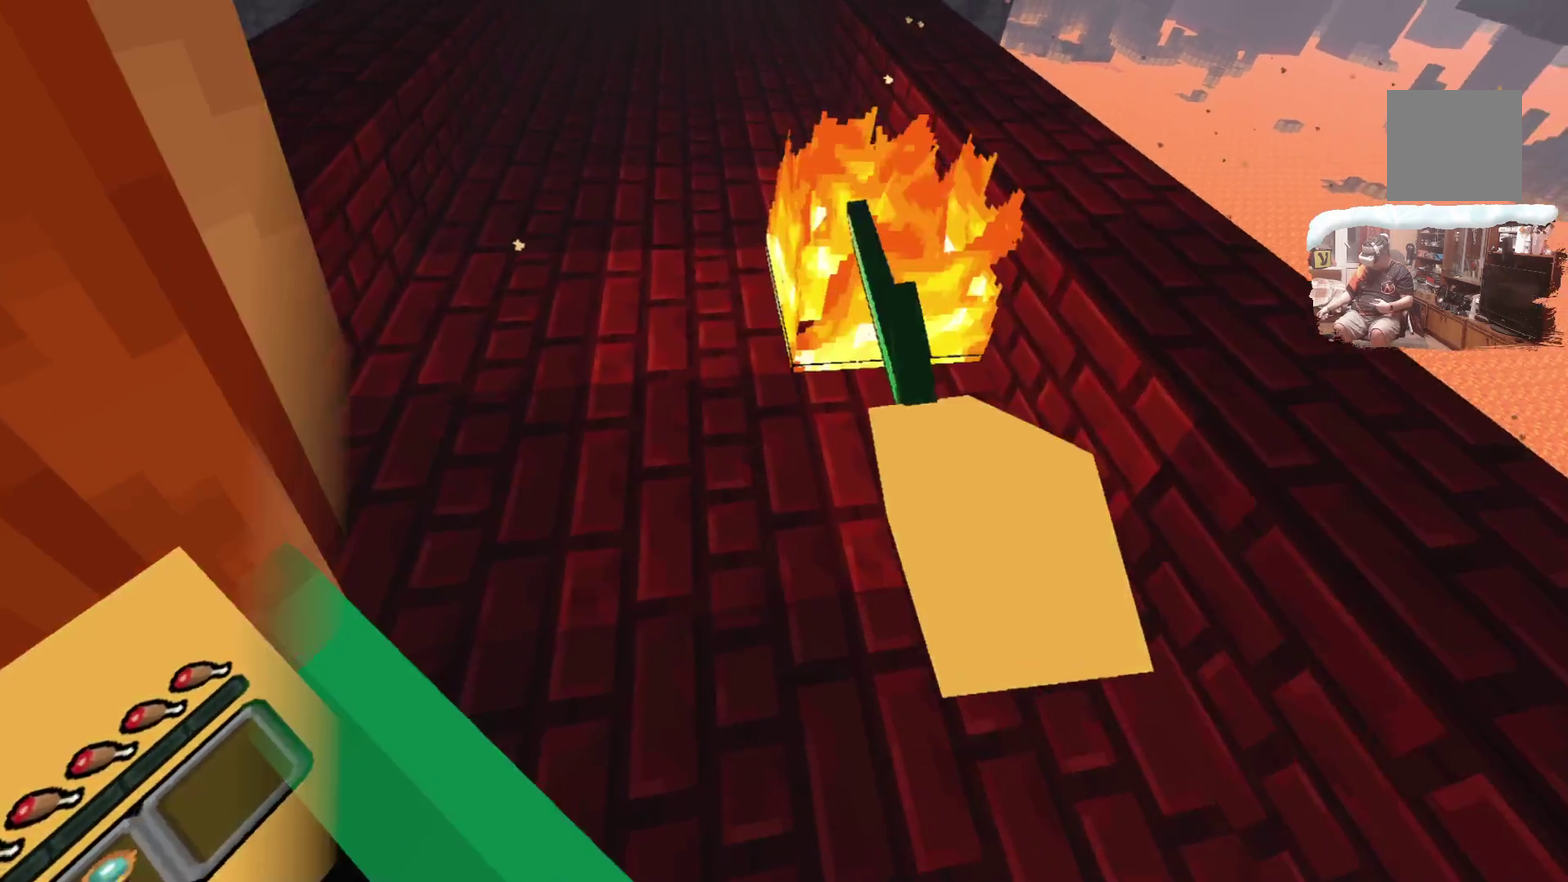
{"dt_ms": 600, "buttons": [], "left_stick": "center", "right_stick": "center", "events": [[67, "left_stick", "center"], [117, "R1", "down"], [283, "R1", "up"]]}
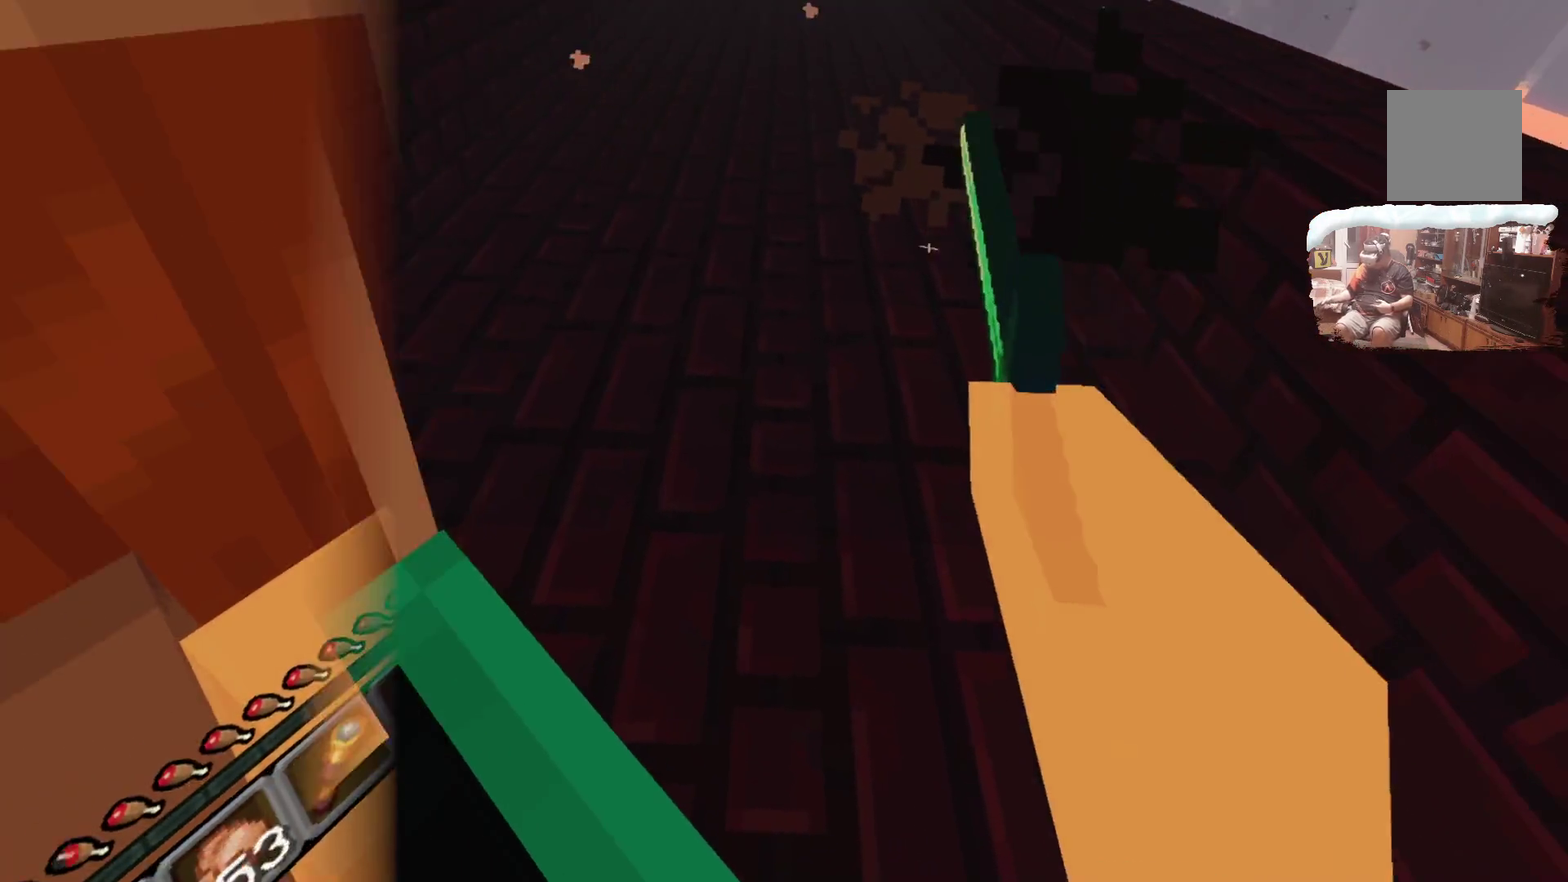
{"dt_ms": 600, "buttons": [], "left_stick": "center", "right_stick": "center", "events": []}
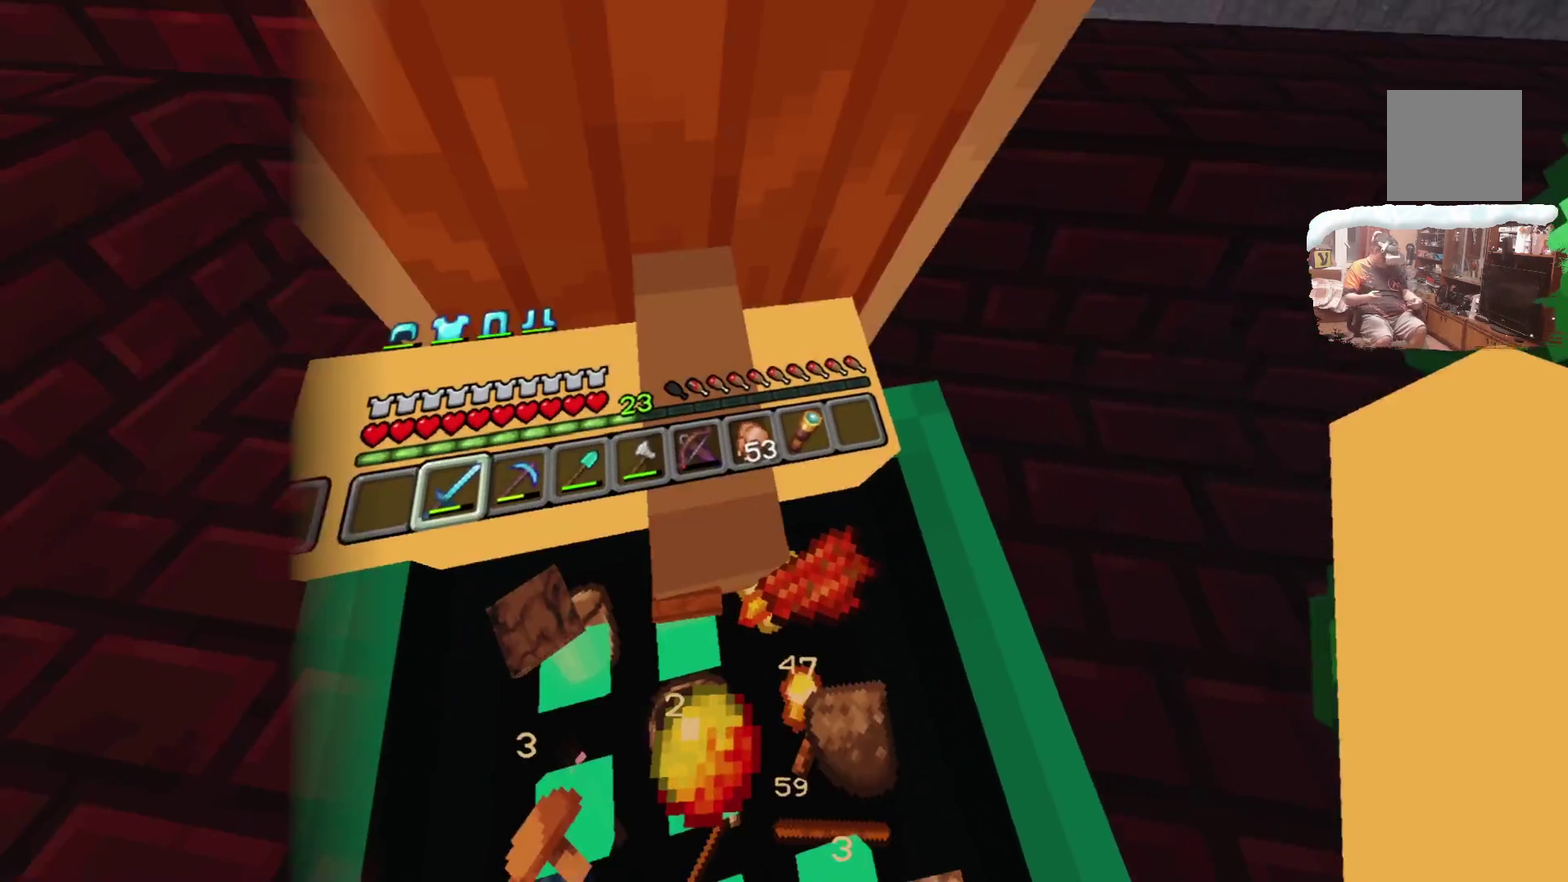
{"dt_ms": 400, "buttons": [], "left_stick": "center", "right_stick": "center", "events": []}
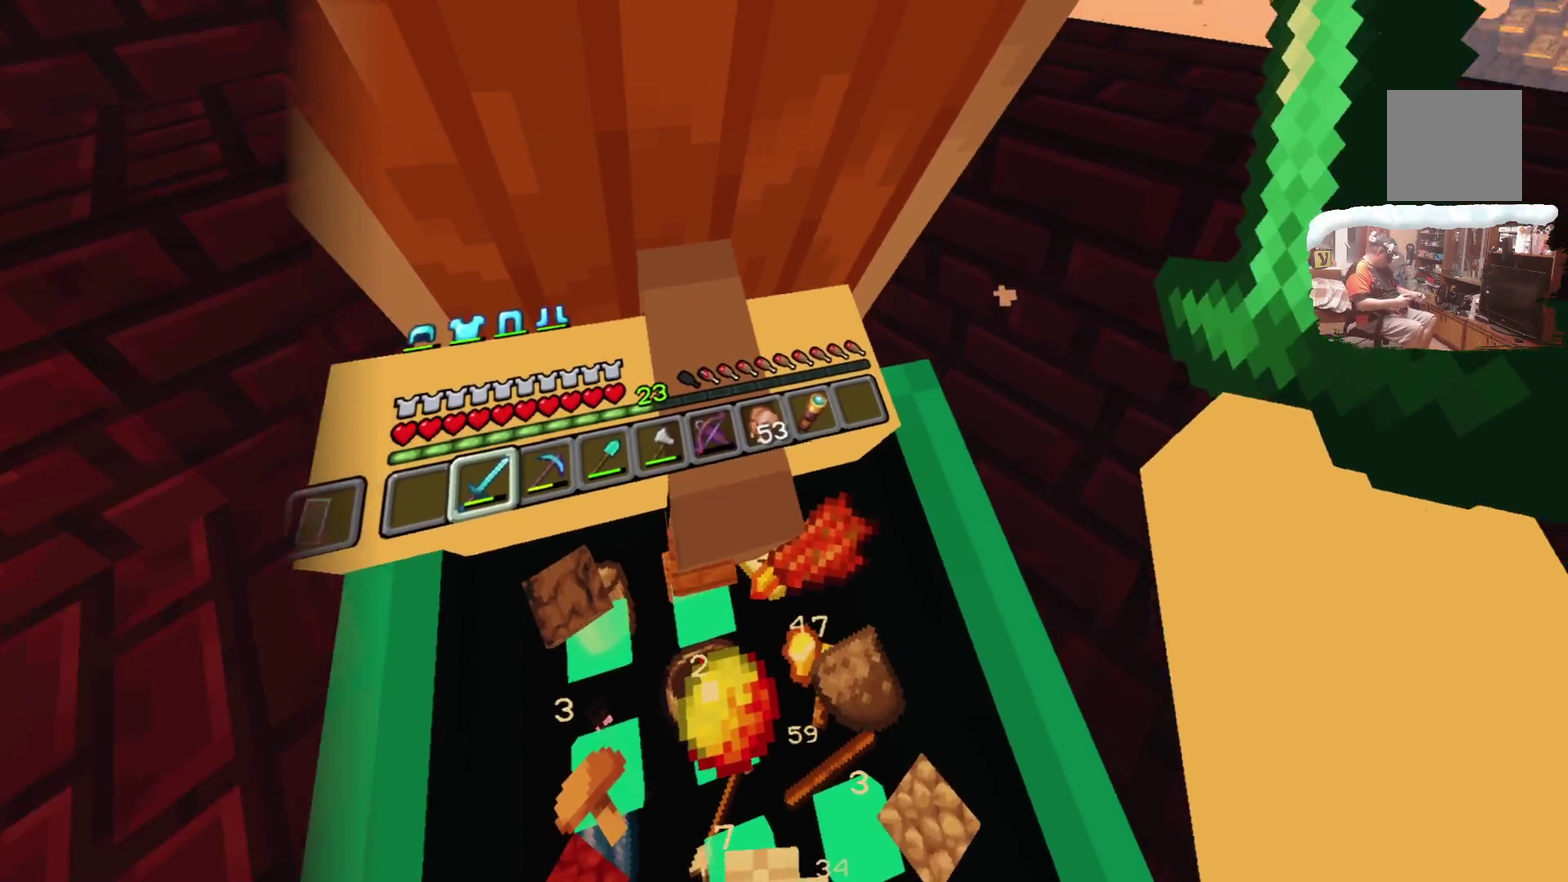
{"dt_ms": 700, "buttons": [], "left_stick": "center", "right_stick": "center", "events": []}
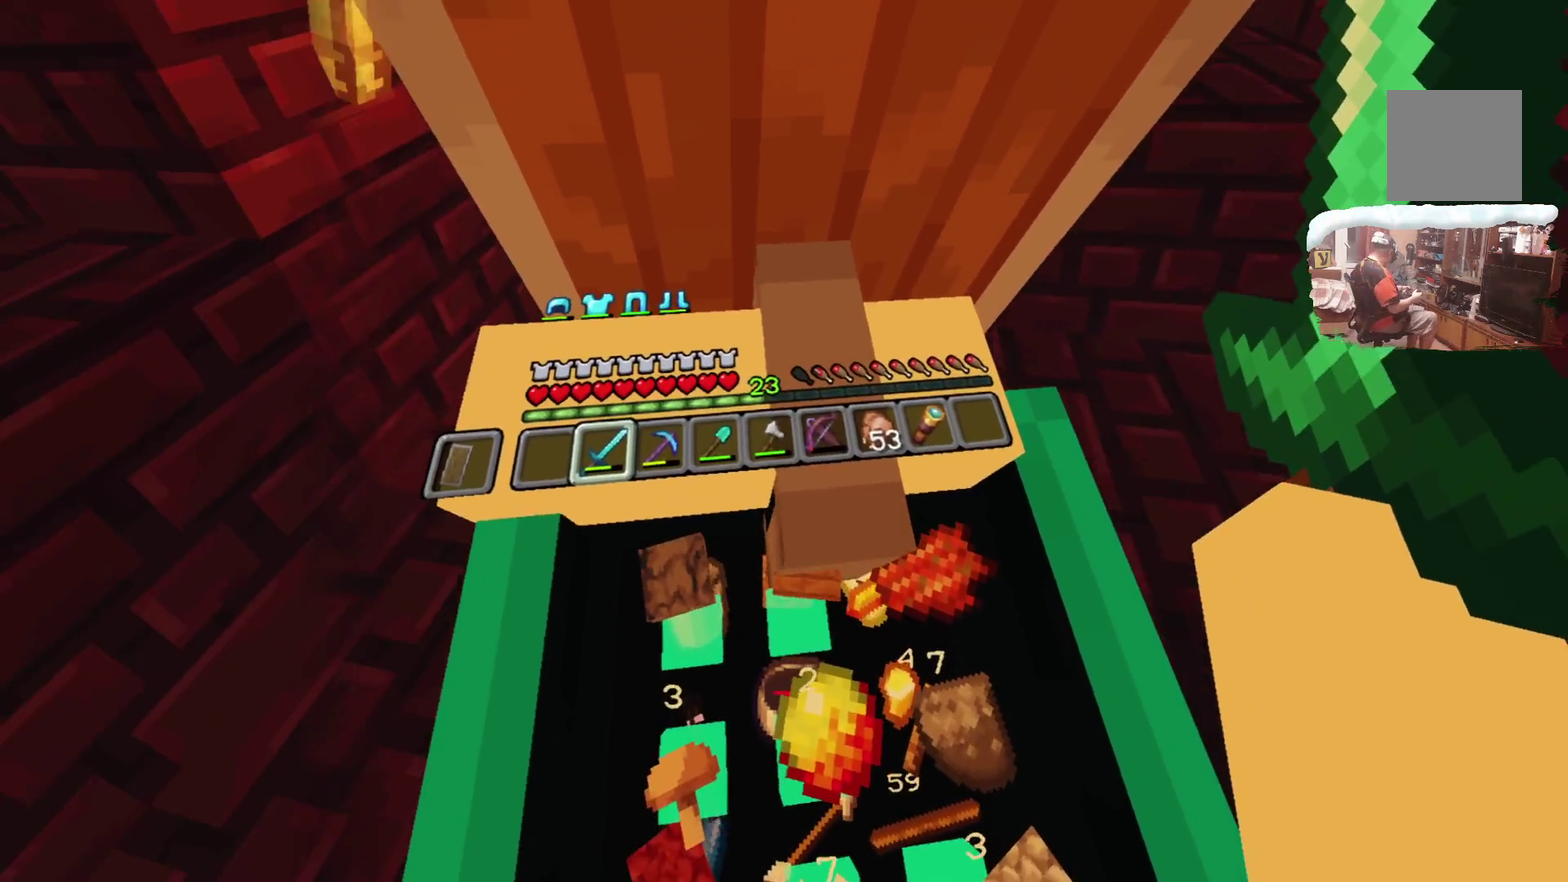
{"dt_ms": 400, "buttons": [], "left_stick": "center", "right_stick": "center", "events": []}
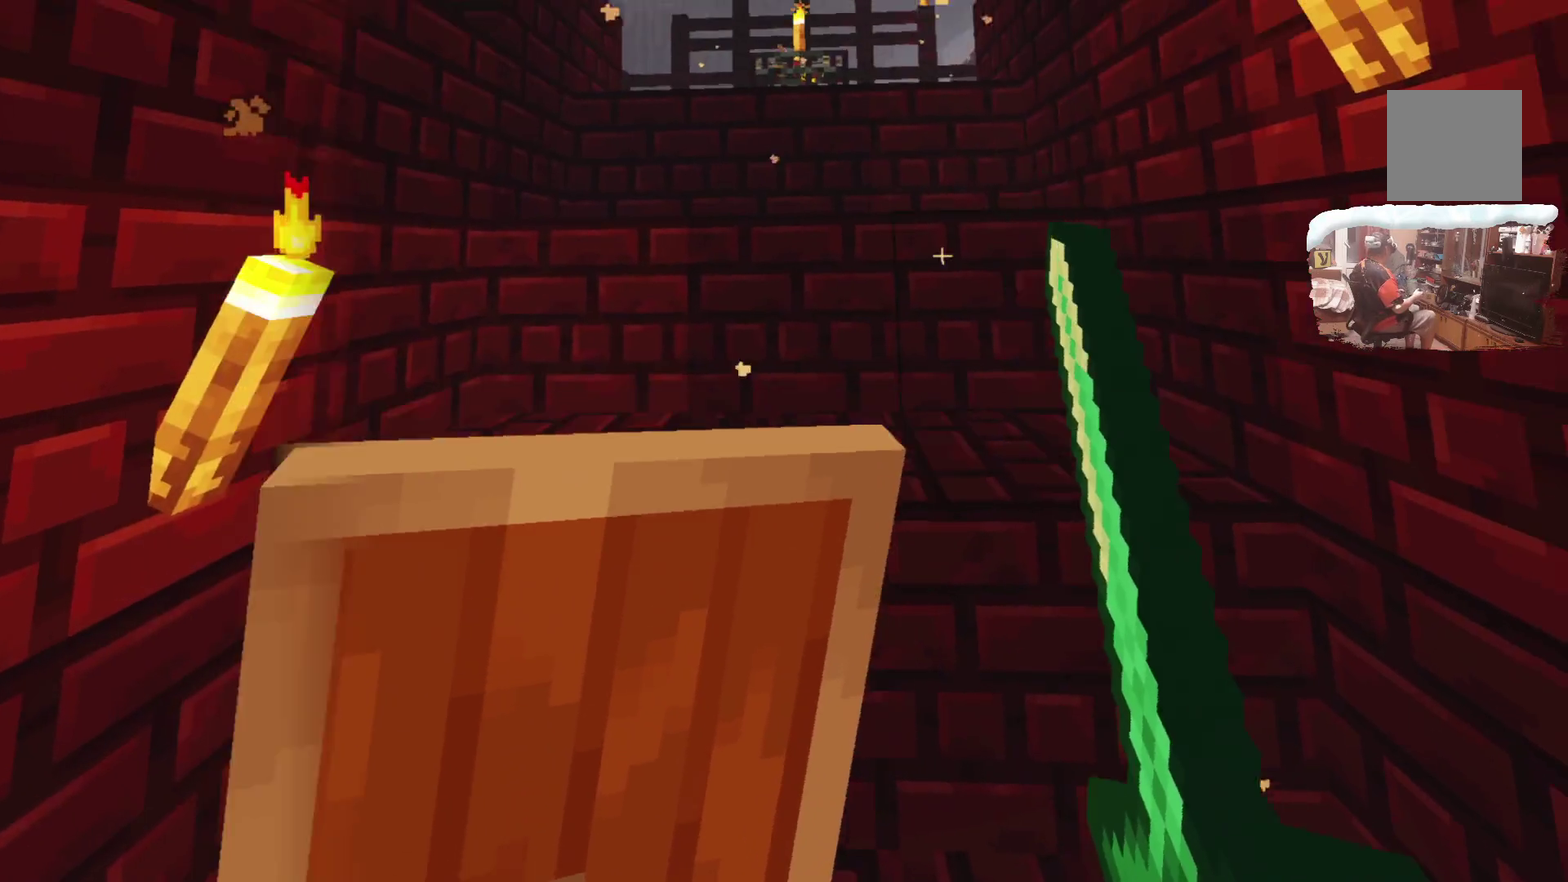
{"dt_ms": 300, "buttons": [], "left_stick": "up", "right_stick": "center", "events": [[150, "left_stick", "up"]]}
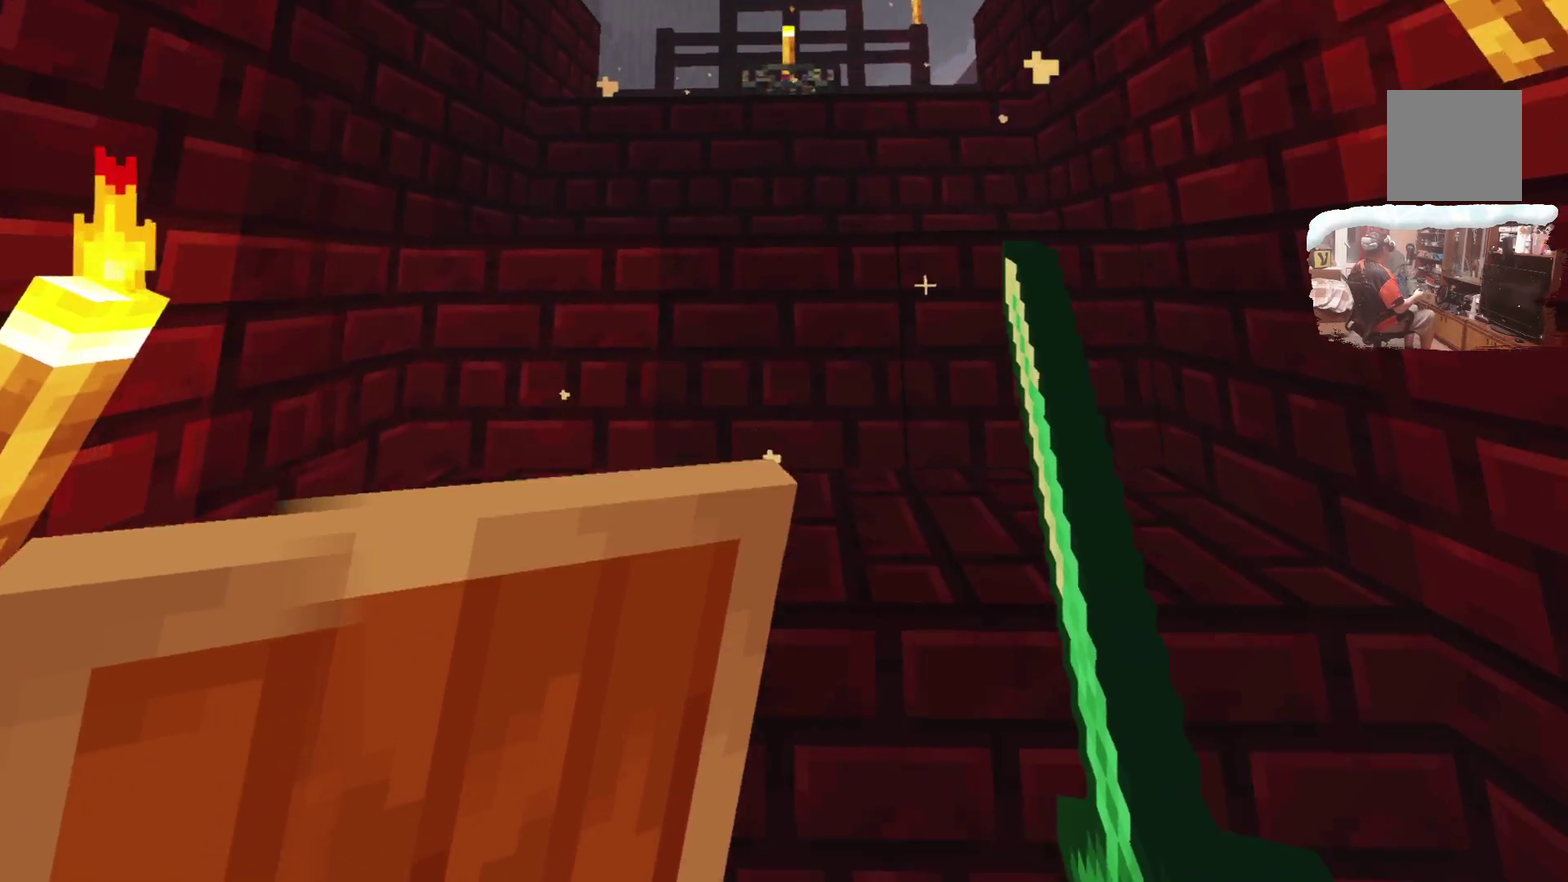
{"dt_ms": 700, "buttons": [], "left_stick": "center", "right_stick": "center", "events": [[150, "left_stick", "center"], [250, "left_stick", "up"], [433, "left_stick", "center"]]}
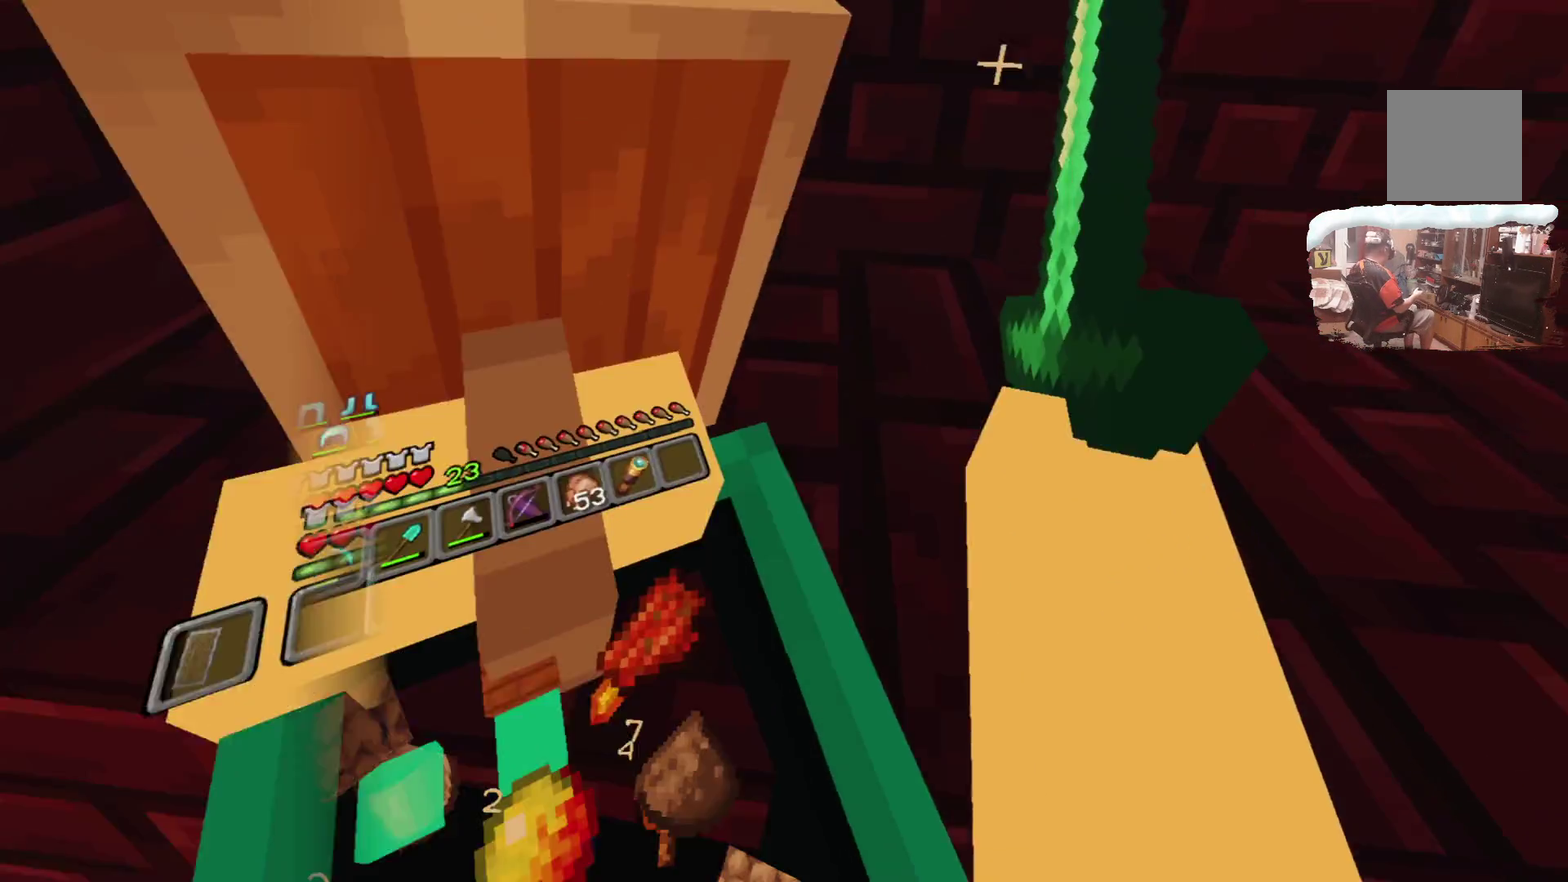
{"dt_ms": 500, "buttons": [], "left_stick": "center", "right_stick": "center", "events": []}
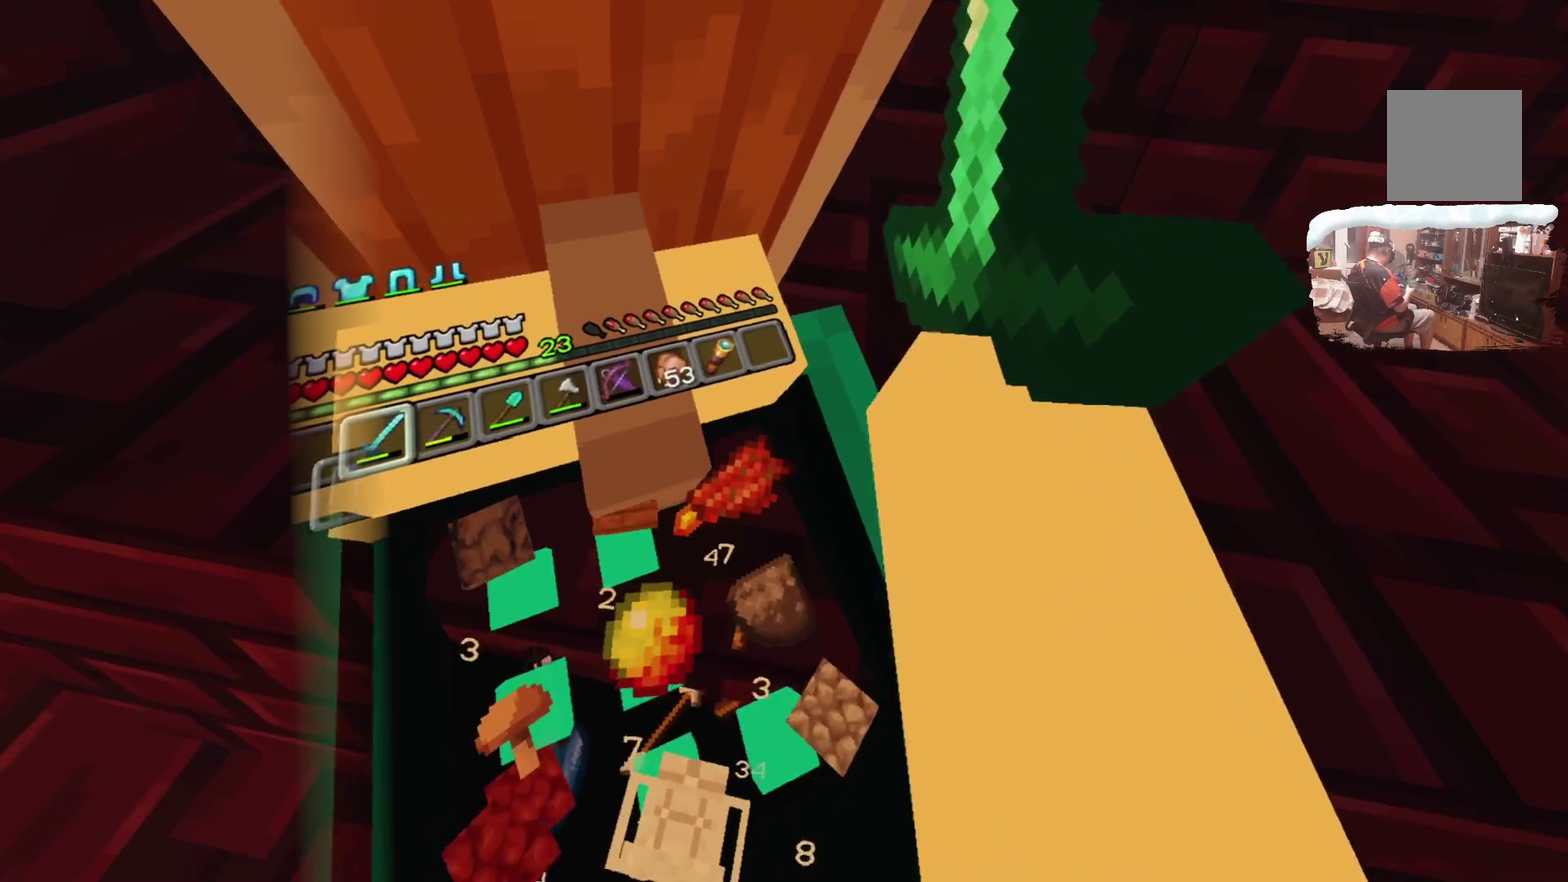
{"dt_ms": 500, "buttons": [], "left_stick": "center", "right_stick": "center", "events": [[267, "R1", "down"], [400, "R1", "up"]]}
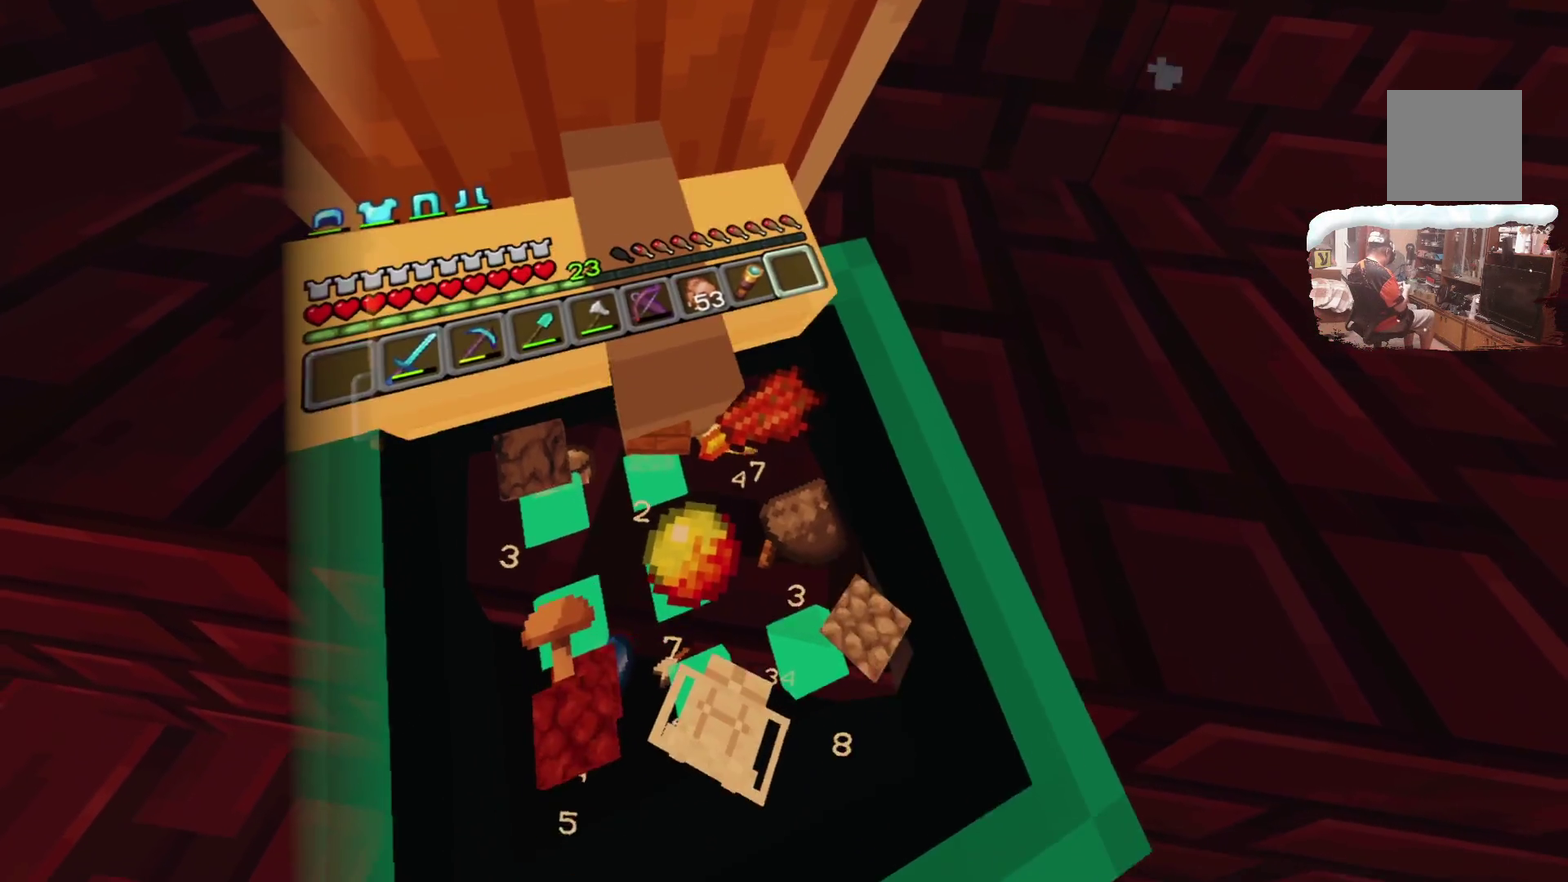
{"dt_ms": 500, "buttons": [], "left_stick": "center", "right_stick": "center", "events": []}
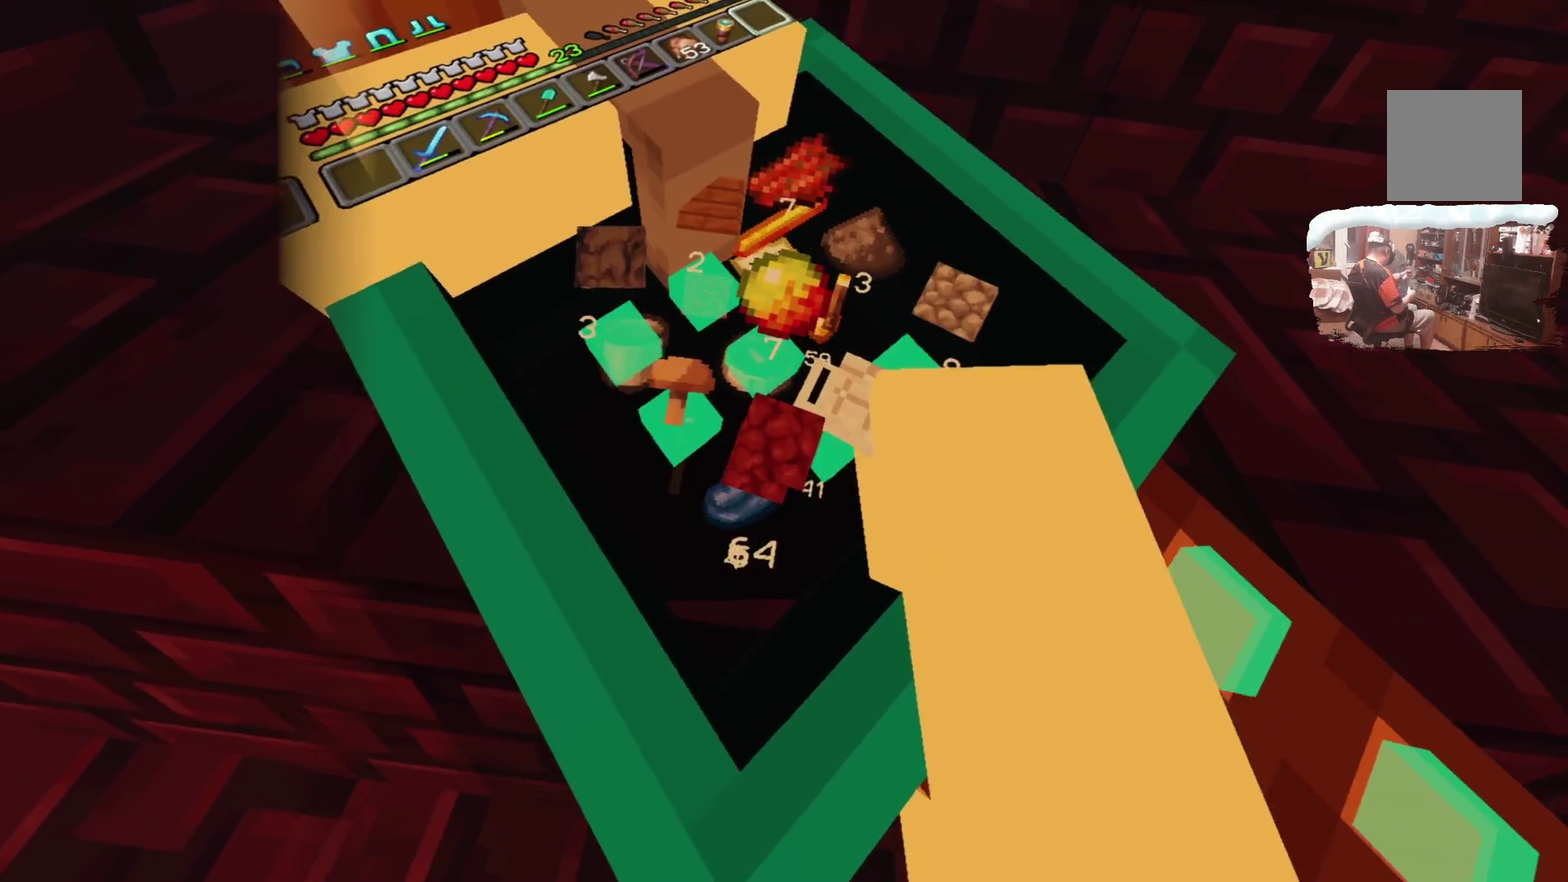
{"dt_ms": 700, "buttons": ["R1"], "left_stick": "center", "right_stick": "center", "events": [[683, "R1", "down"]]}
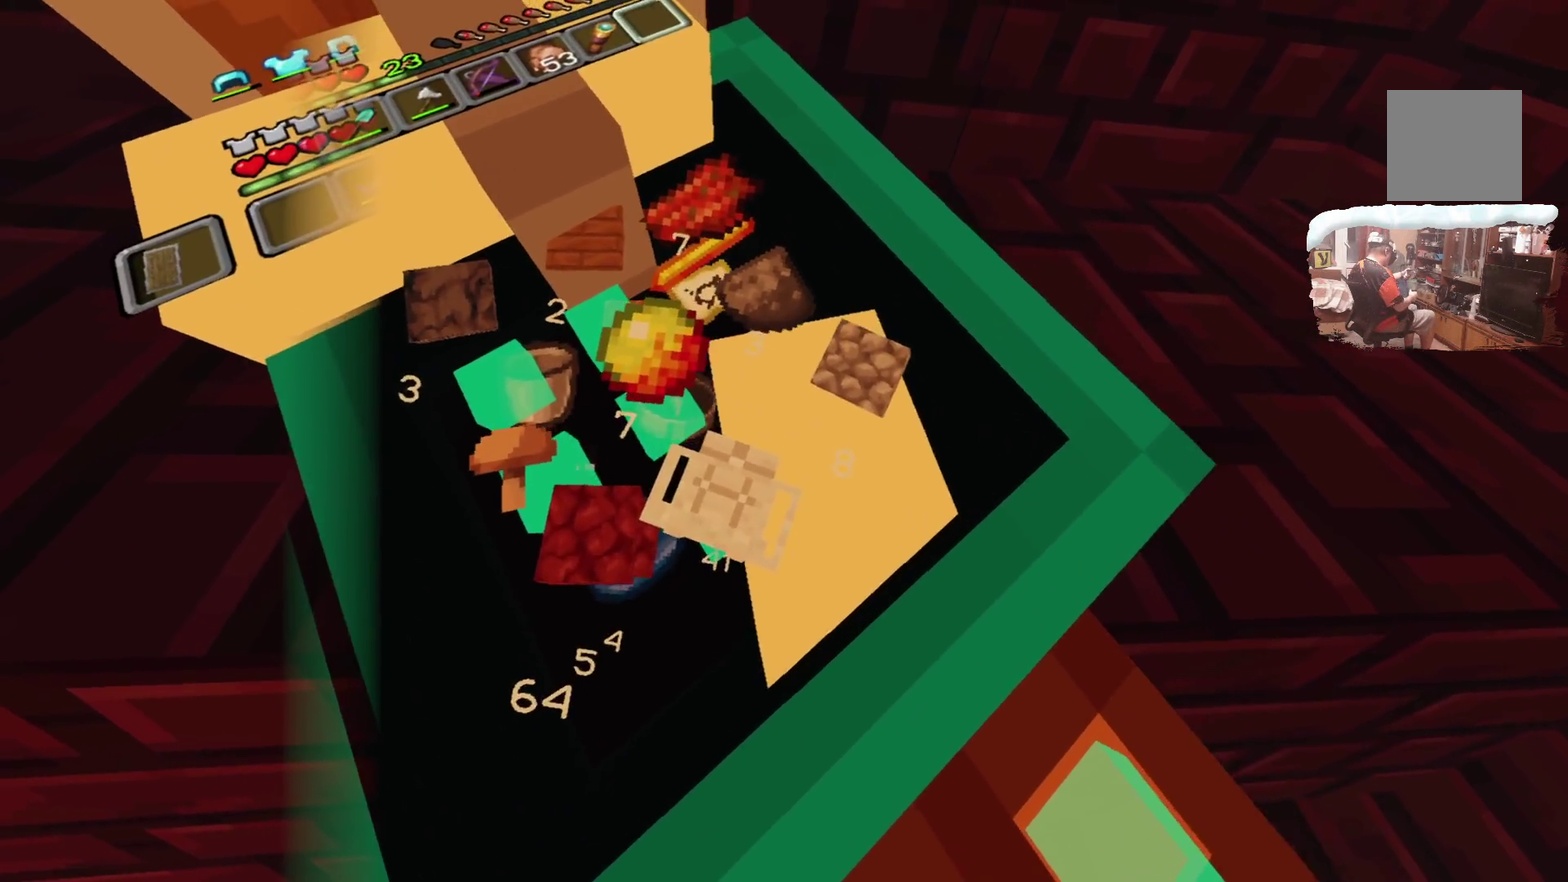
{"dt_ms": 300, "buttons": [], "left_stick": "center", "right_stick": "center", "events": [[150, "R1", "up"]]}
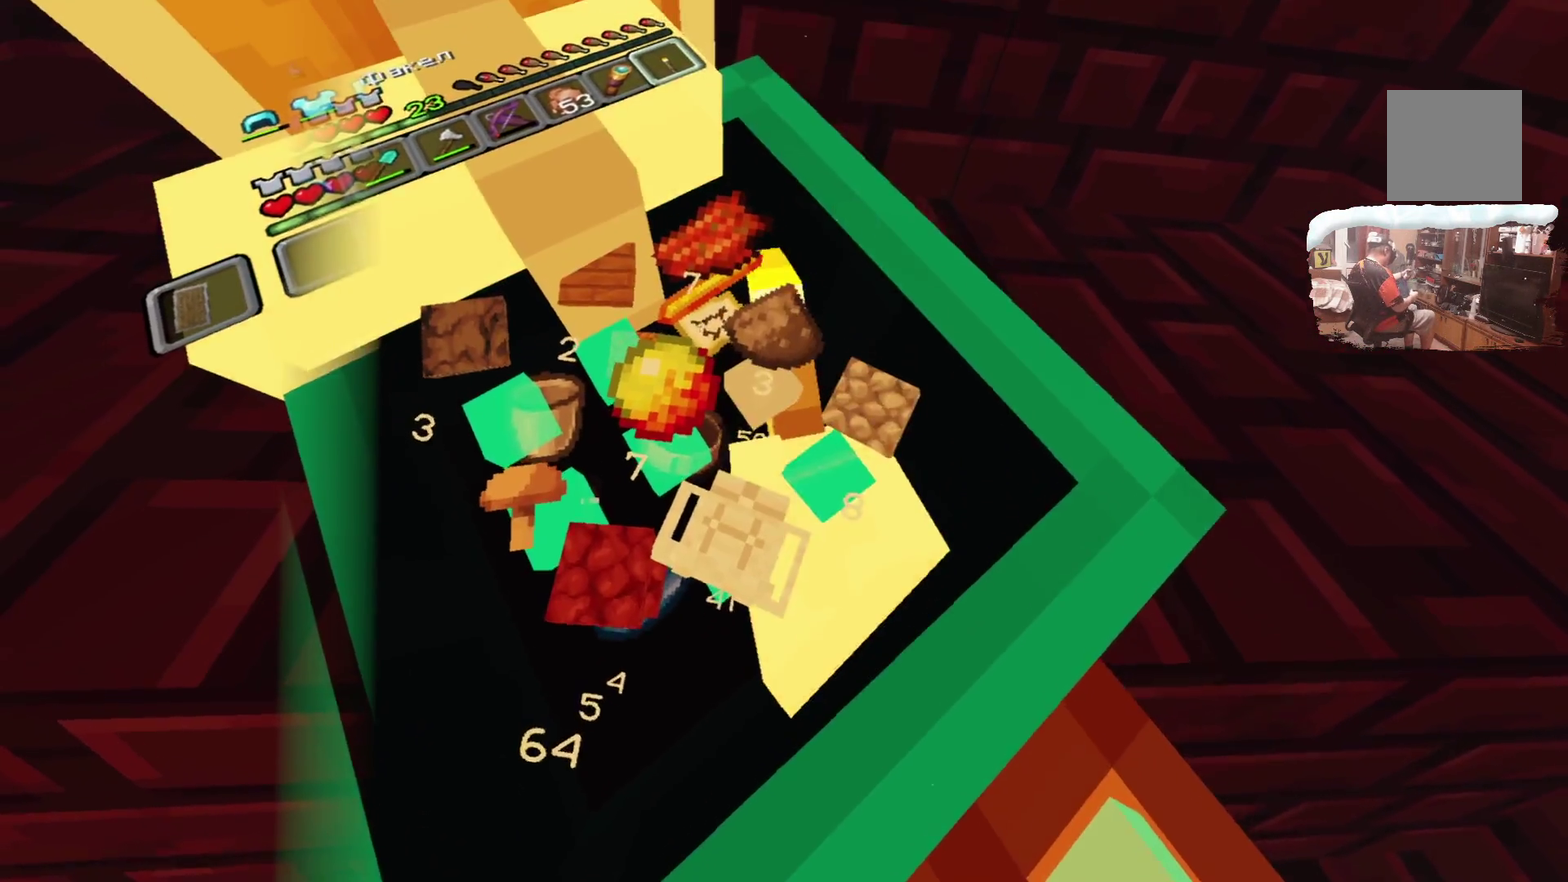
{"dt_ms": 500, "buttons": [], "left_stick": "up-left", "right_stick": "center"}